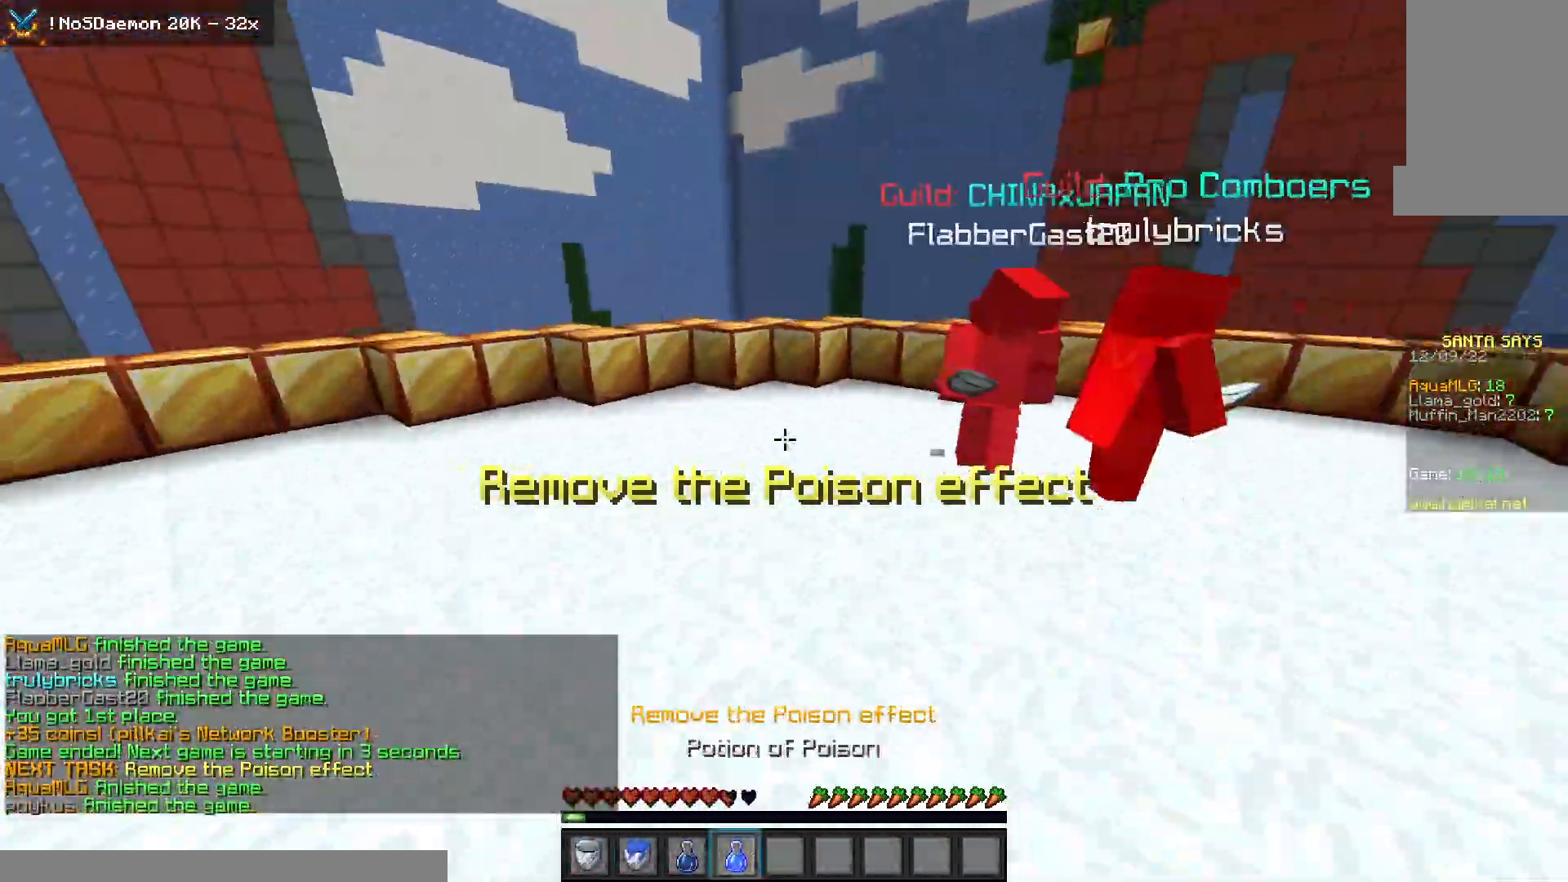
Gameplay with keyboard and mouse; each line is a JSON object with the keys and mouse buttons held at the frame after it. "events" lists presses ("down") and releases ("up") of "a", "d", "s", "space", "w", "mouse_left" and "mouse_right" between this image and that frame as [ms after this image, input, new state], when the widget could be followed in between. "mouse_left", "mouse_right" = the "left", "right" buttons of the "mouse" list. No other keys are recorded. Fast repeated clicks can show as one long hold. Mouse movement is not recorded.
{"keys": ["space", "w"], "mouse": ["left", "right"], "events": []}
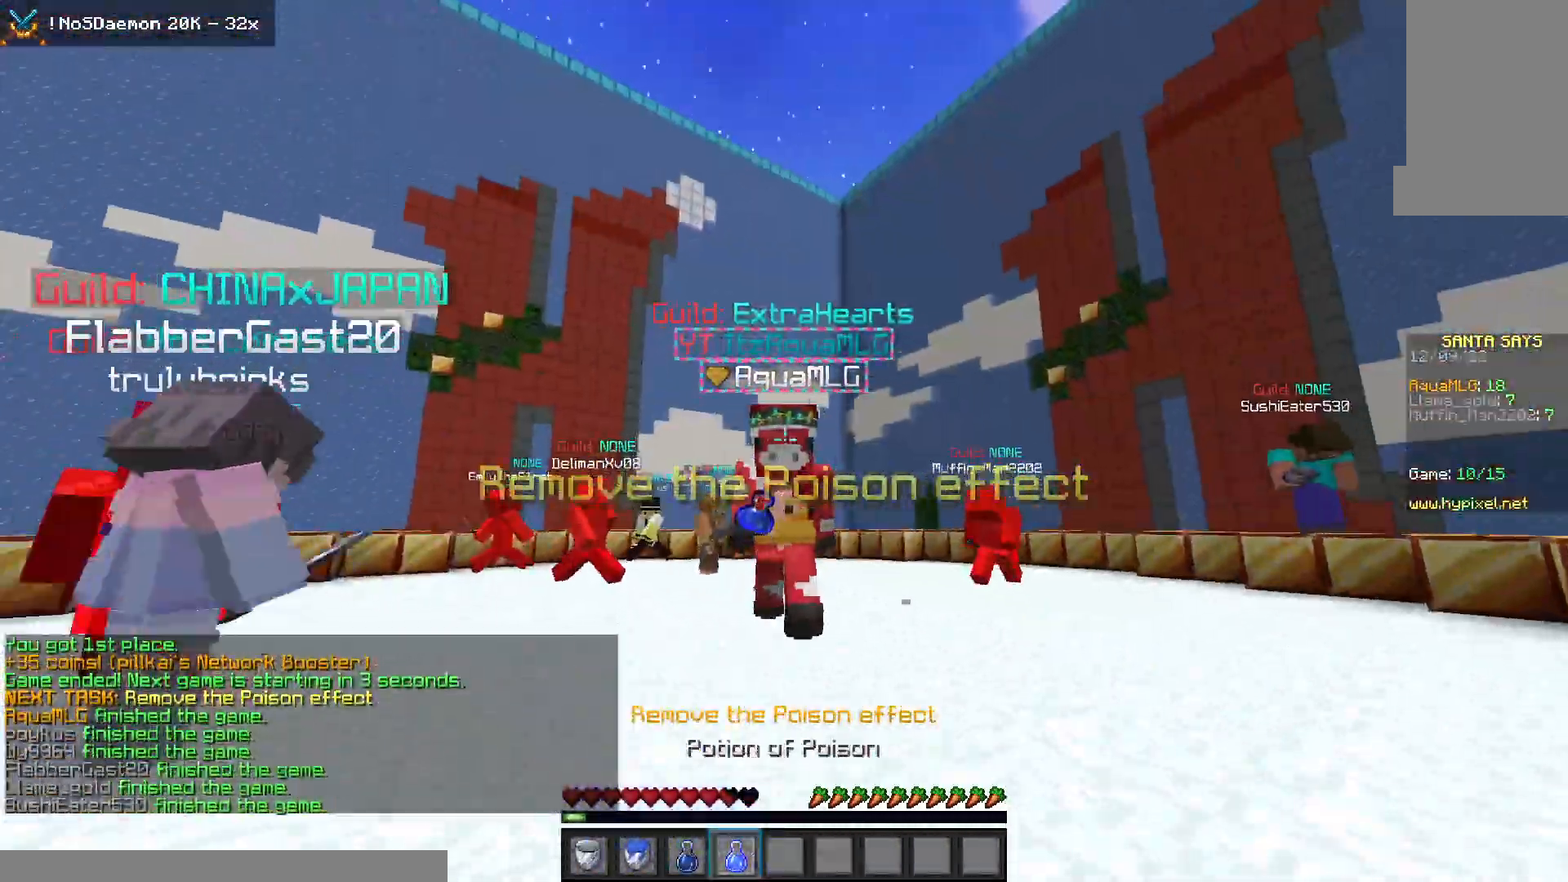
{"keys": ["space", "w"], "mouse": ["left", "right"], "events": []}
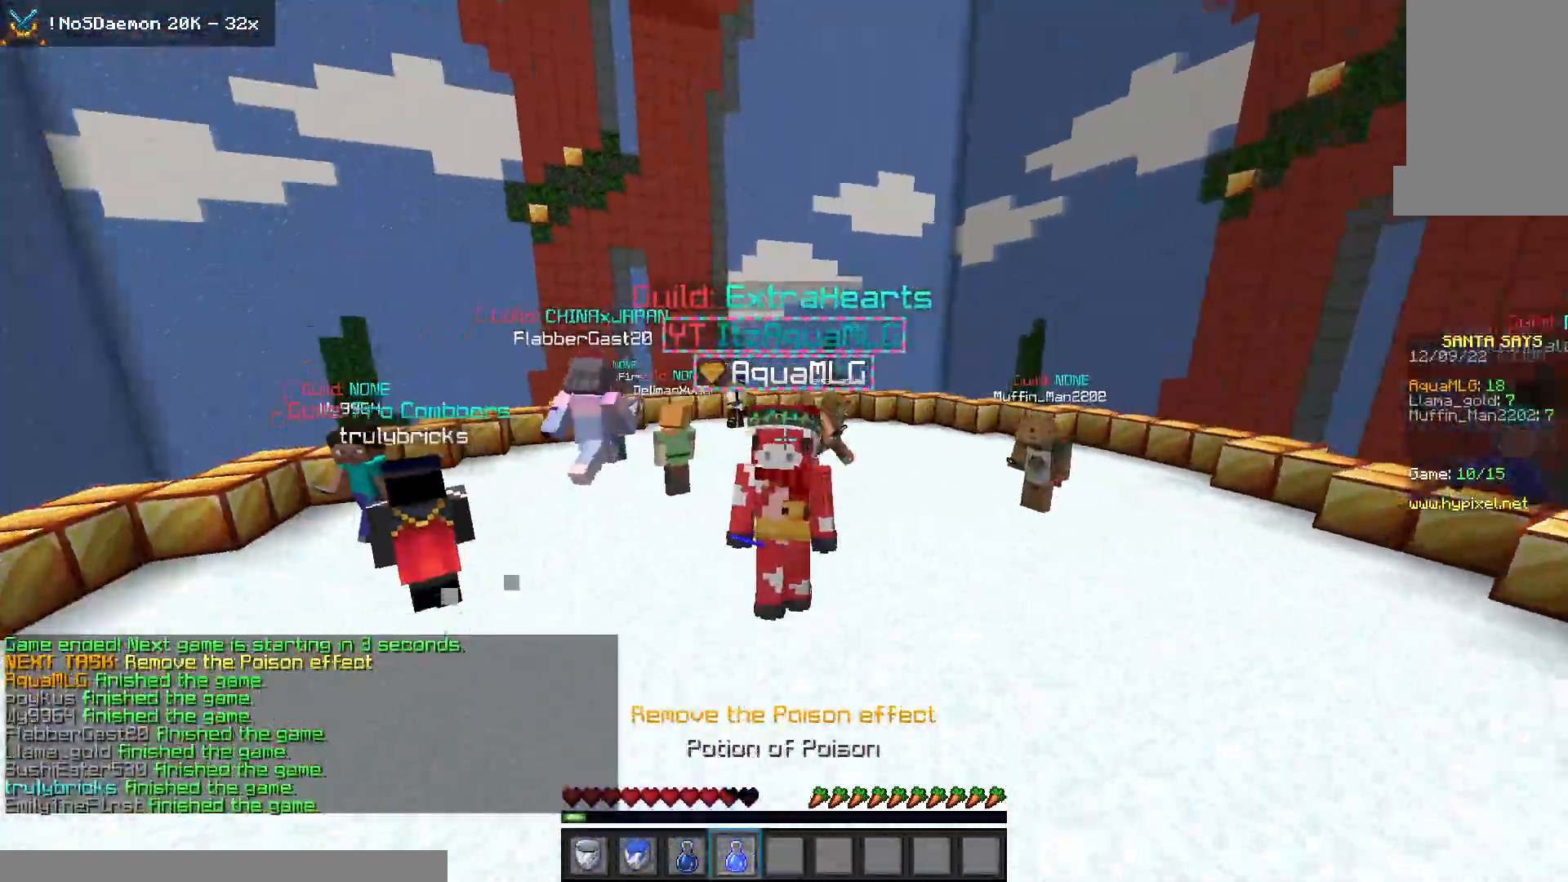
{"keys": ["space", "w"], "mouse": ["left", "right"], "events": []}
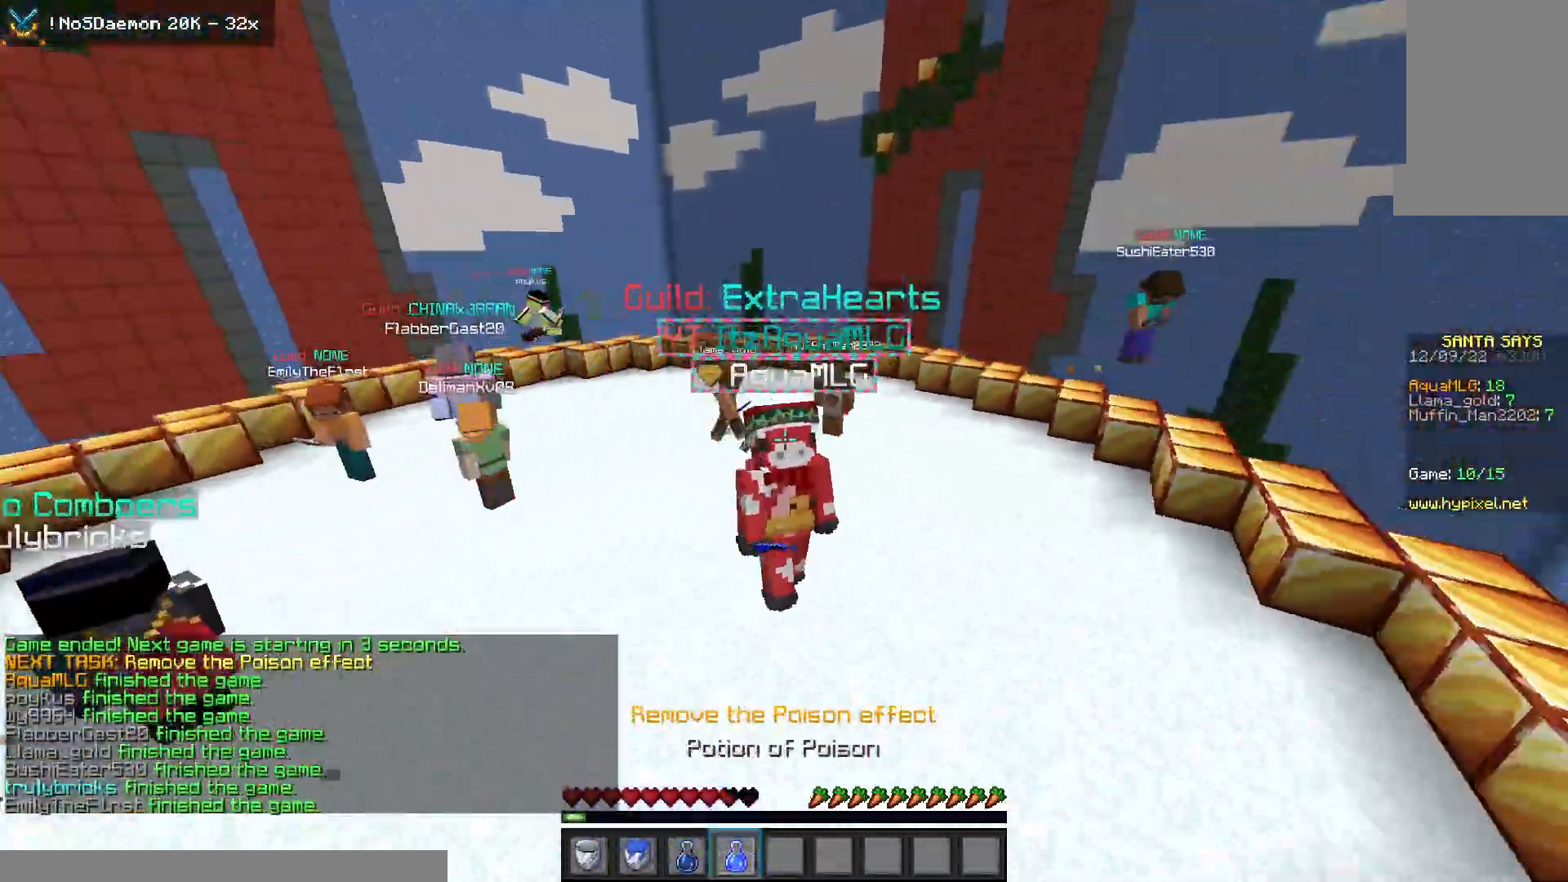
{"keys": ["space", "w"], "mouse": ["left", "right"], "events": []}
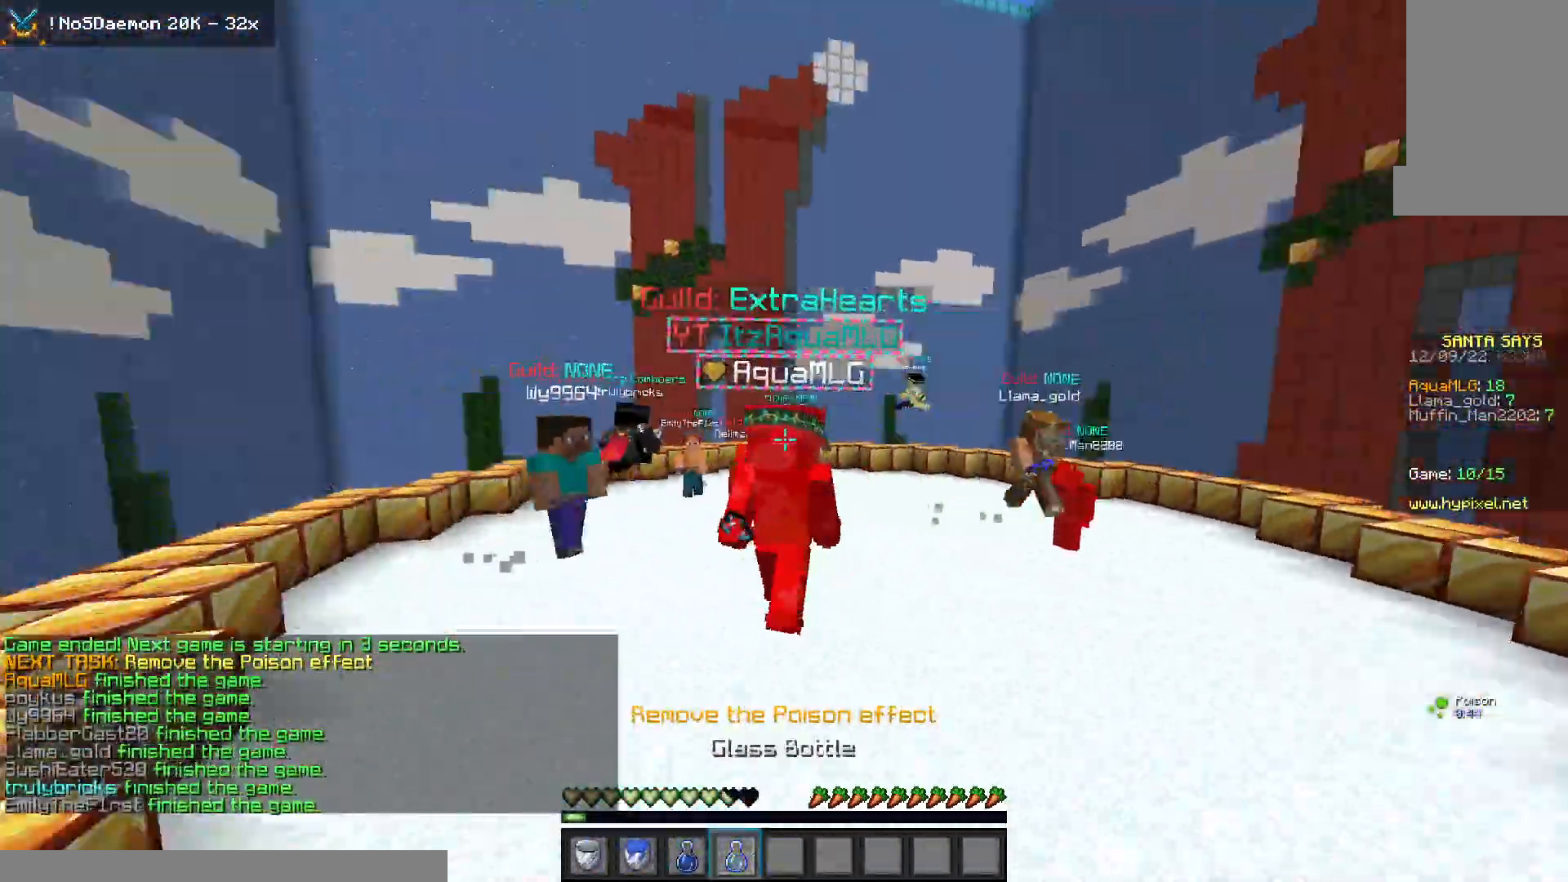
{"keys": ["space", "w"], "mouse": [], "events": [[217, "mouse_left", "up"], [217, "mouse_right", "up"]]}
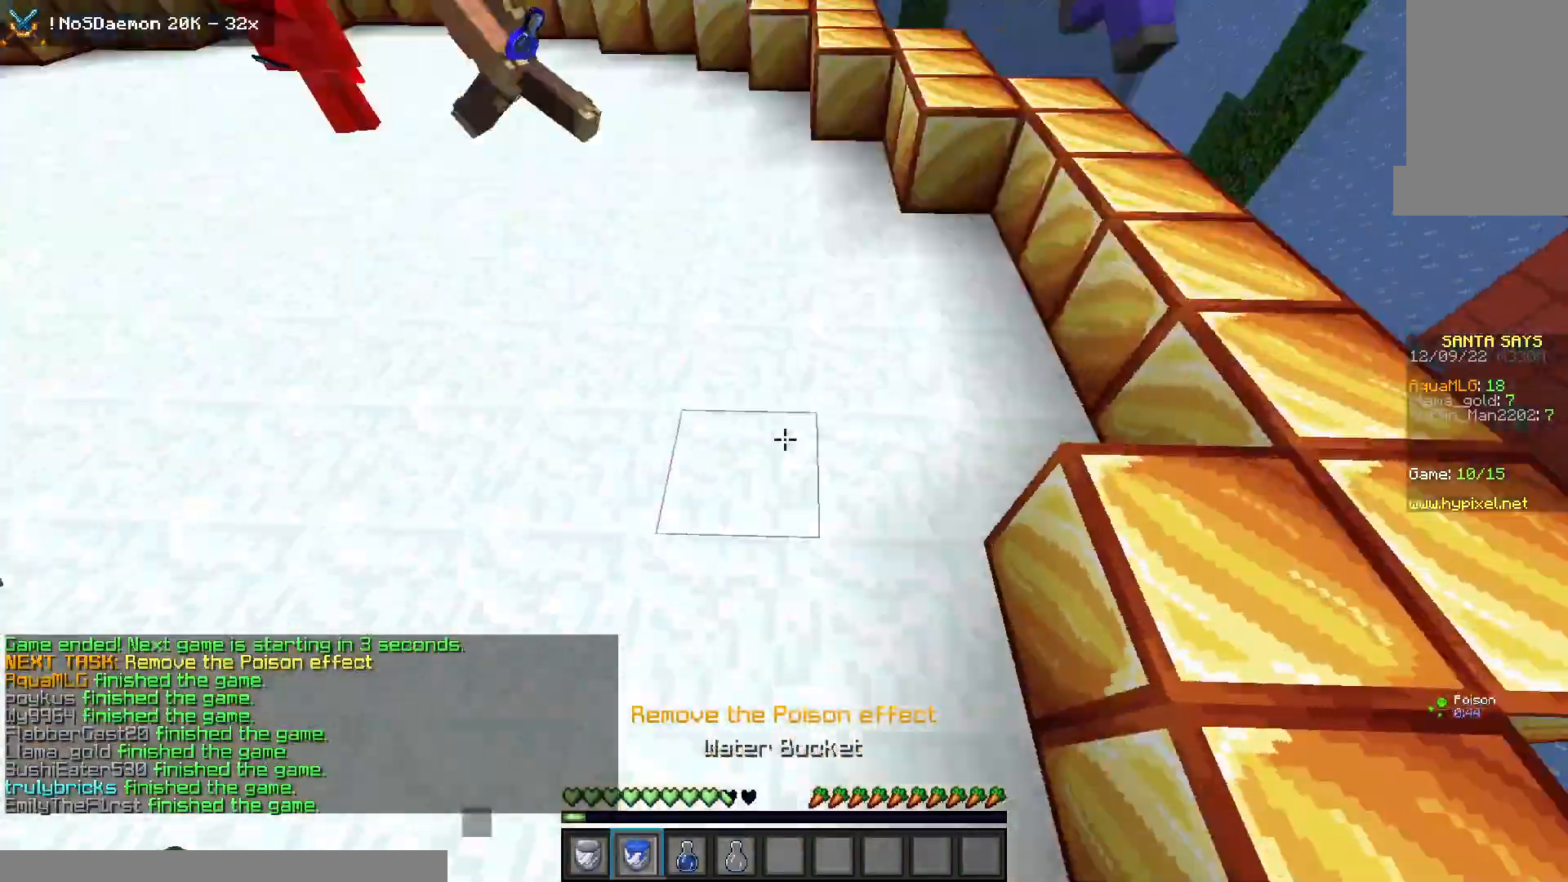
{"keys": ["space"], "mouse": ["right"], "events": [[50, "mouse_right", "down"], [367, "w", "up"]]}
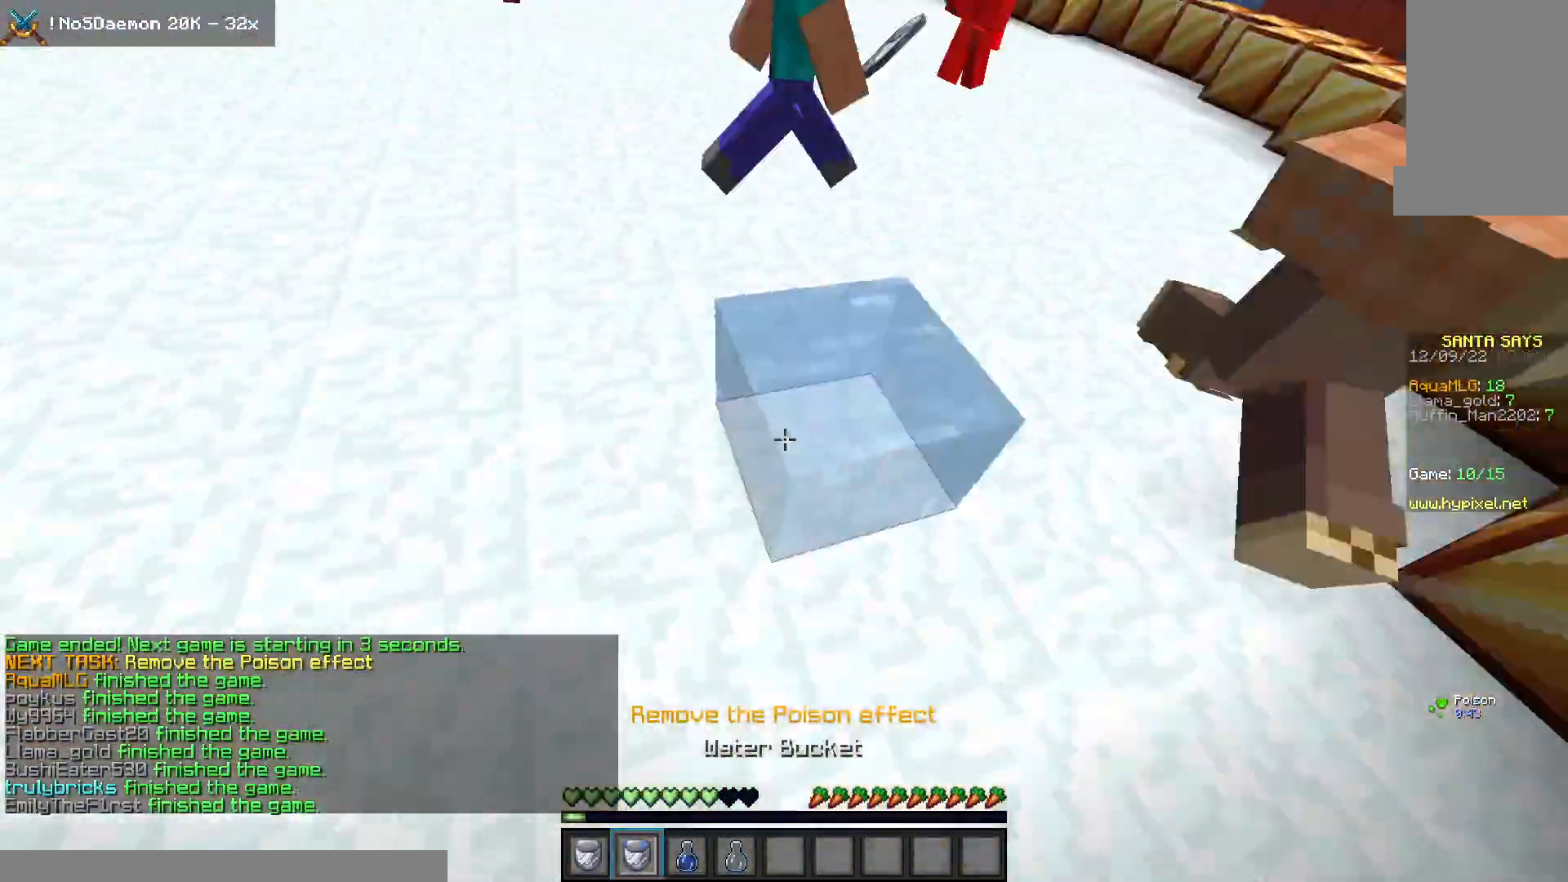
{"keys": [], "mouse": ["right"], "events": [[150, "space", "up"]]}
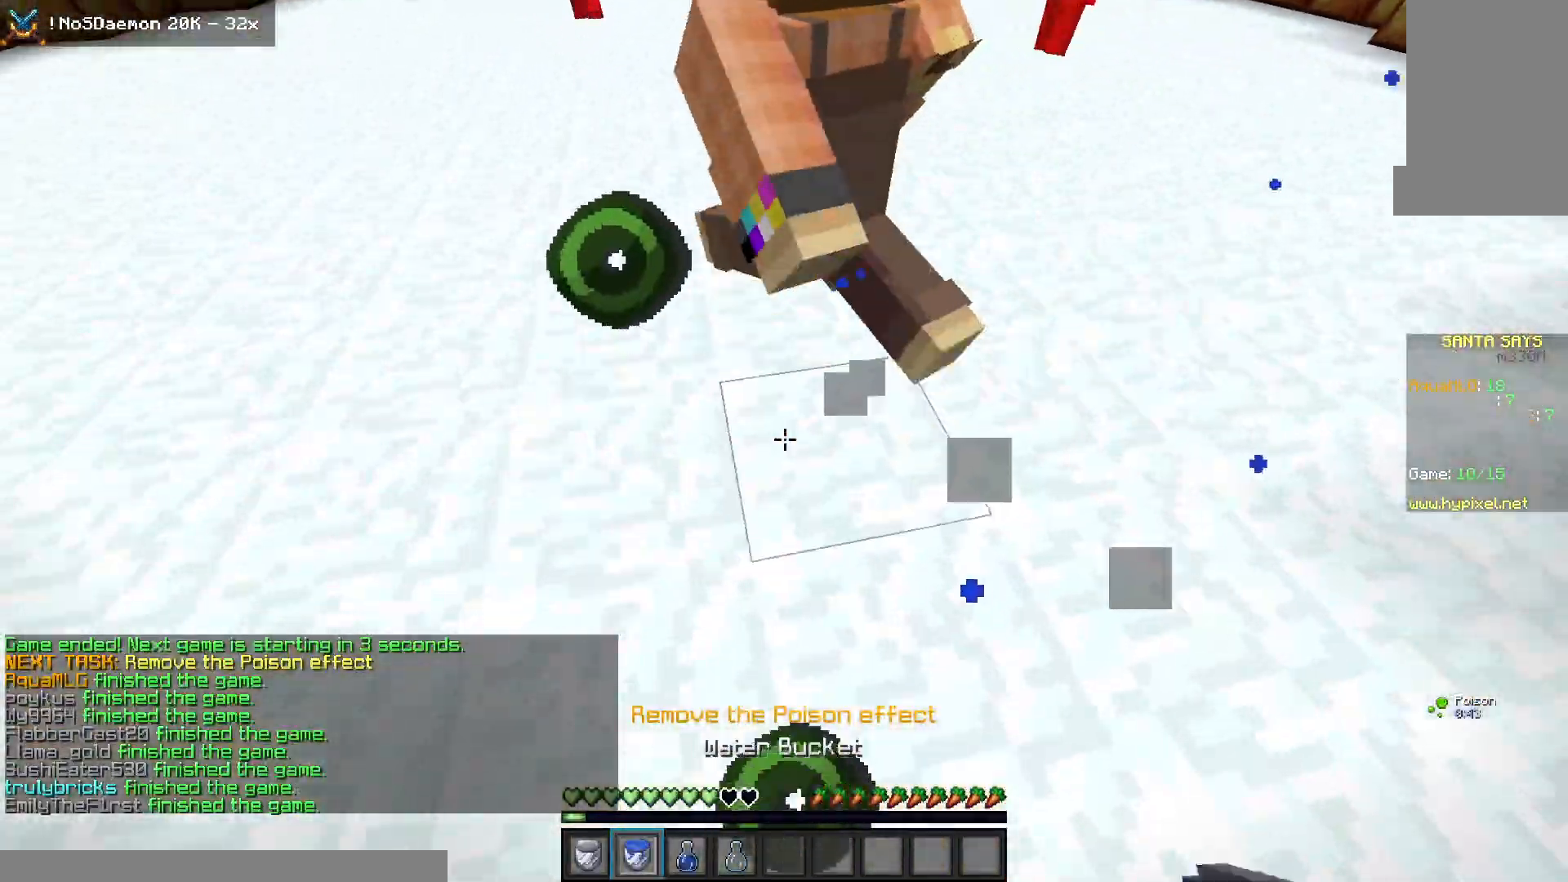
{"keys": [], "mouse": ["right"], "events": []}
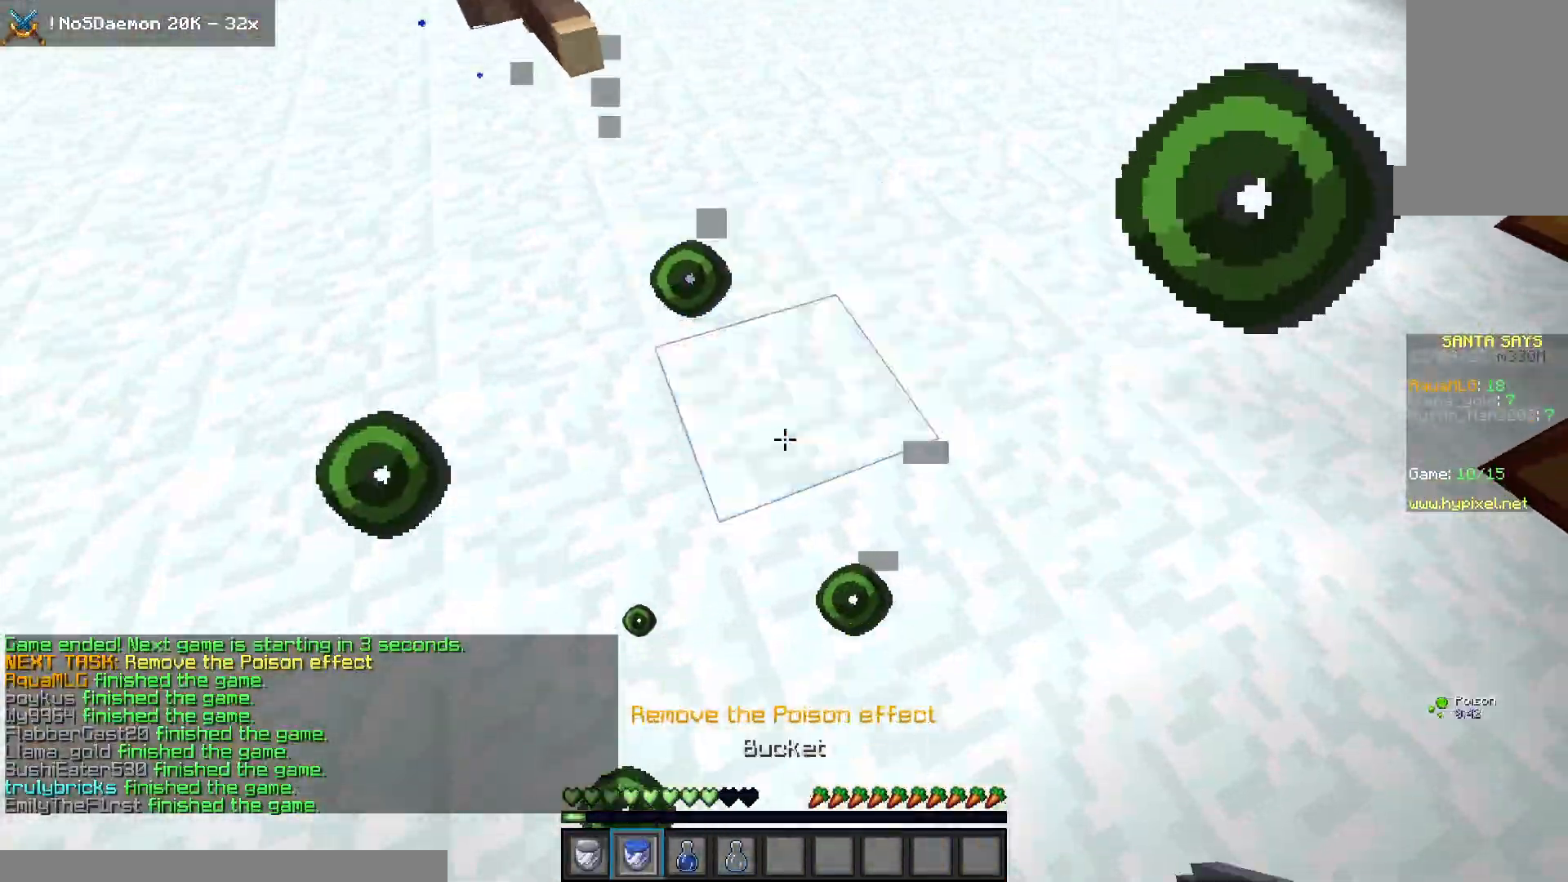
{"keys": [], "mouse": ["right"], "events": []}
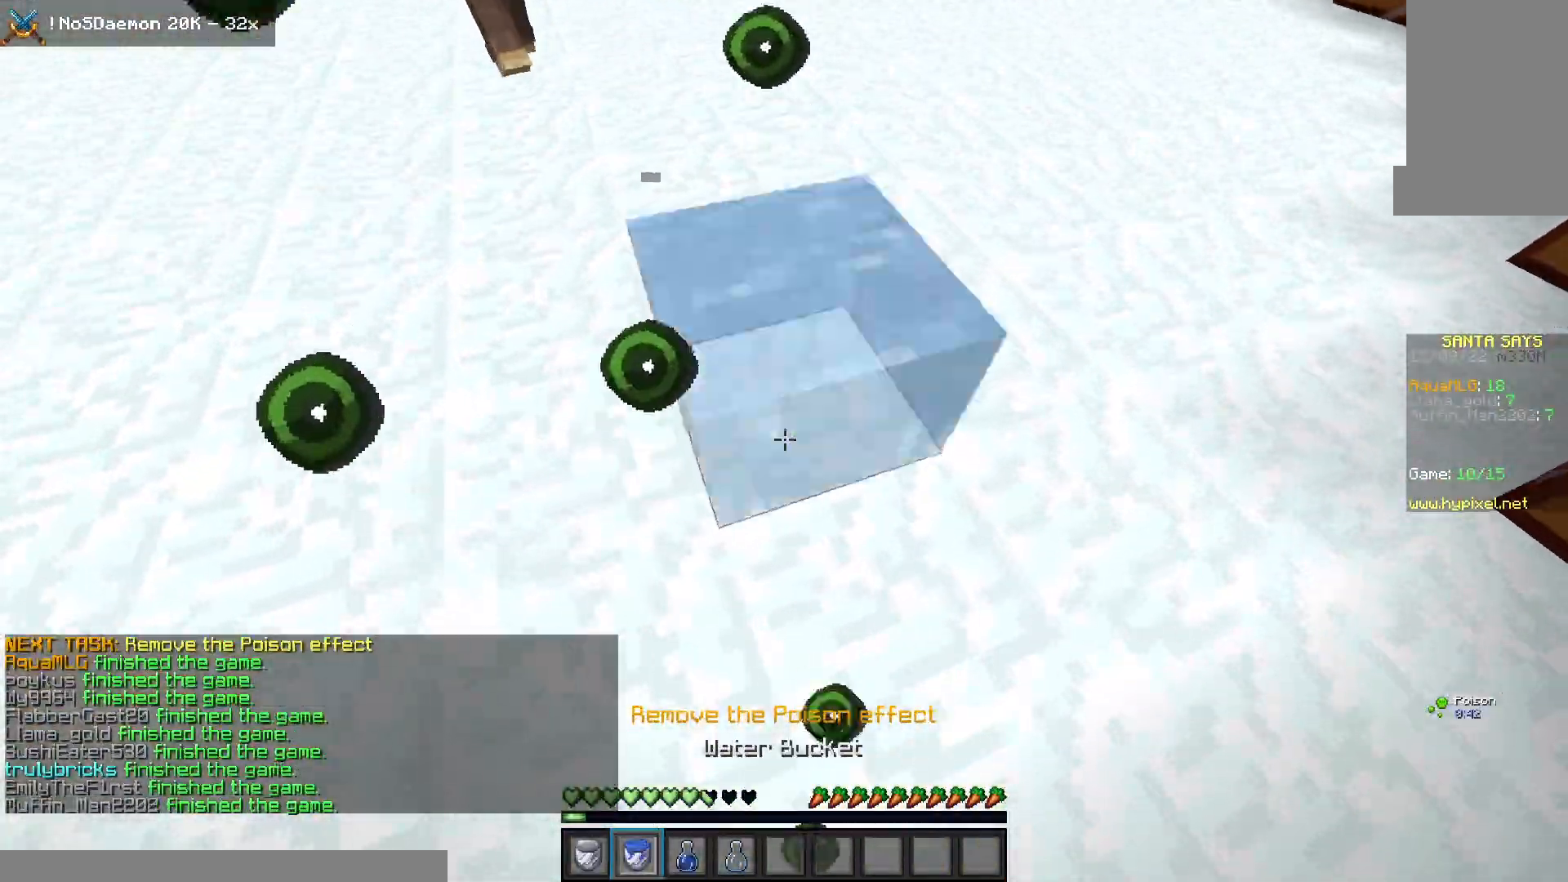
{"keys": [], "mouse": ["right"], "events": []}
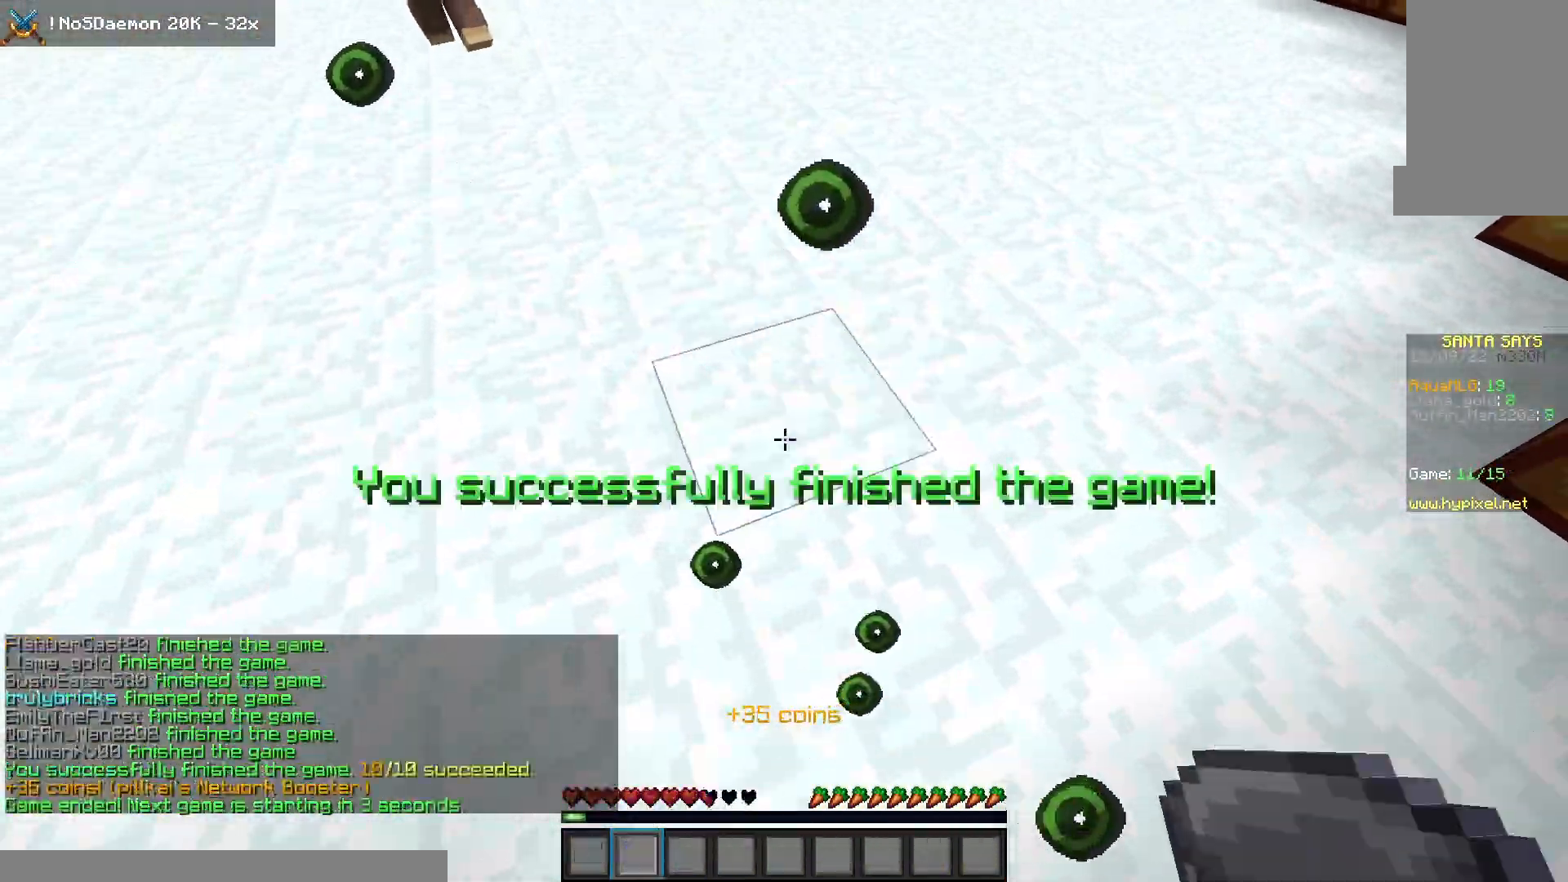
{"keys": ["w"], "mouse": [], "events": [[450, "w", "down"], [483, "mouse_right", "up"]]}
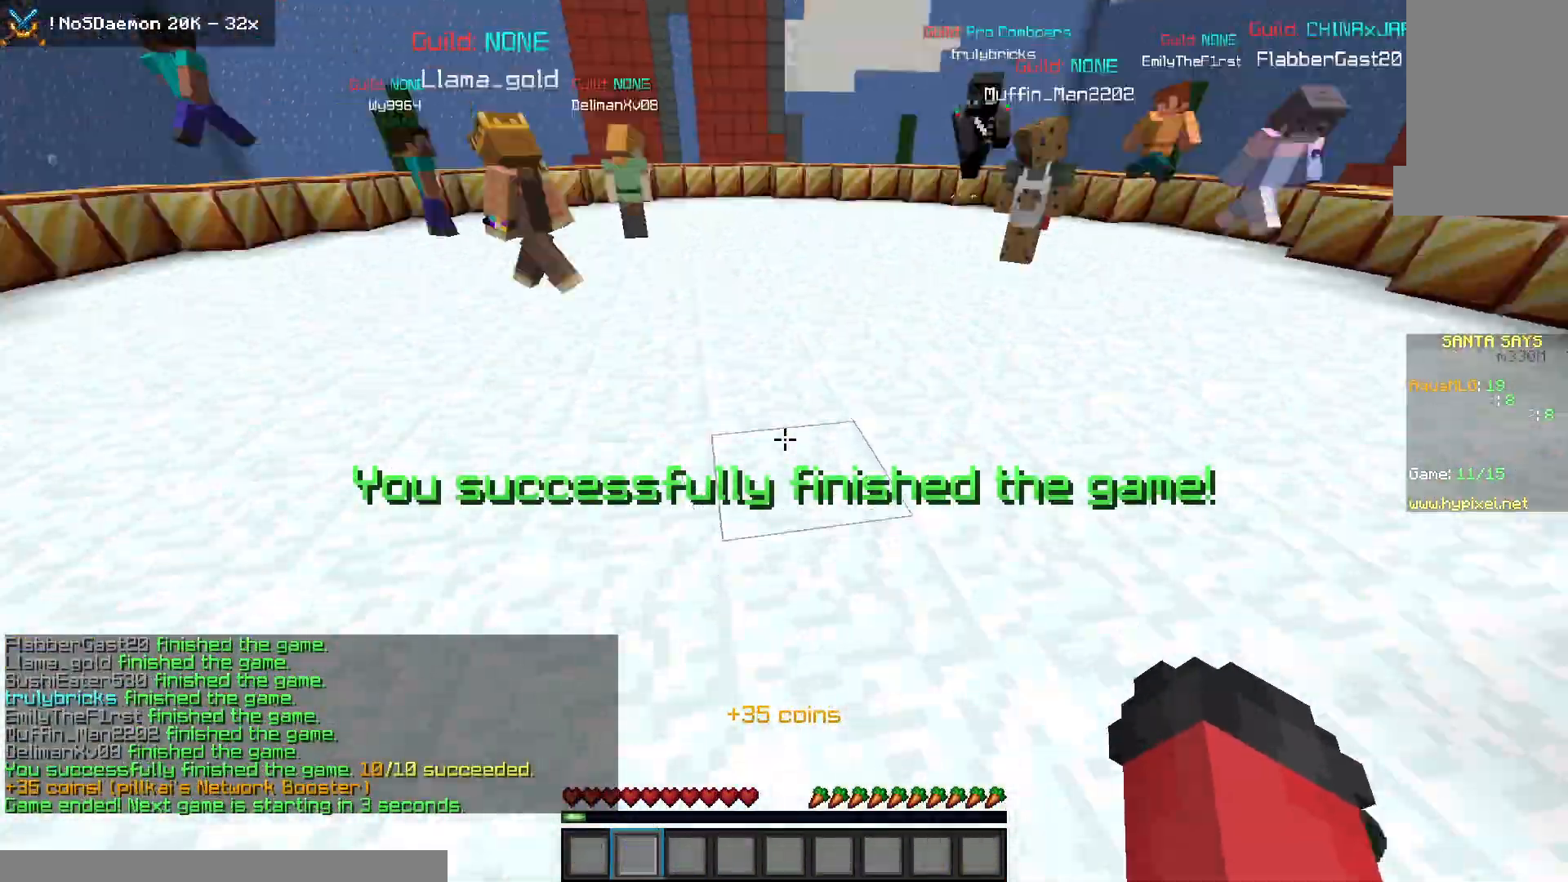
{"keys": ["space", "w"], "mouse": [], "events": [[133, "space", "down"]]}
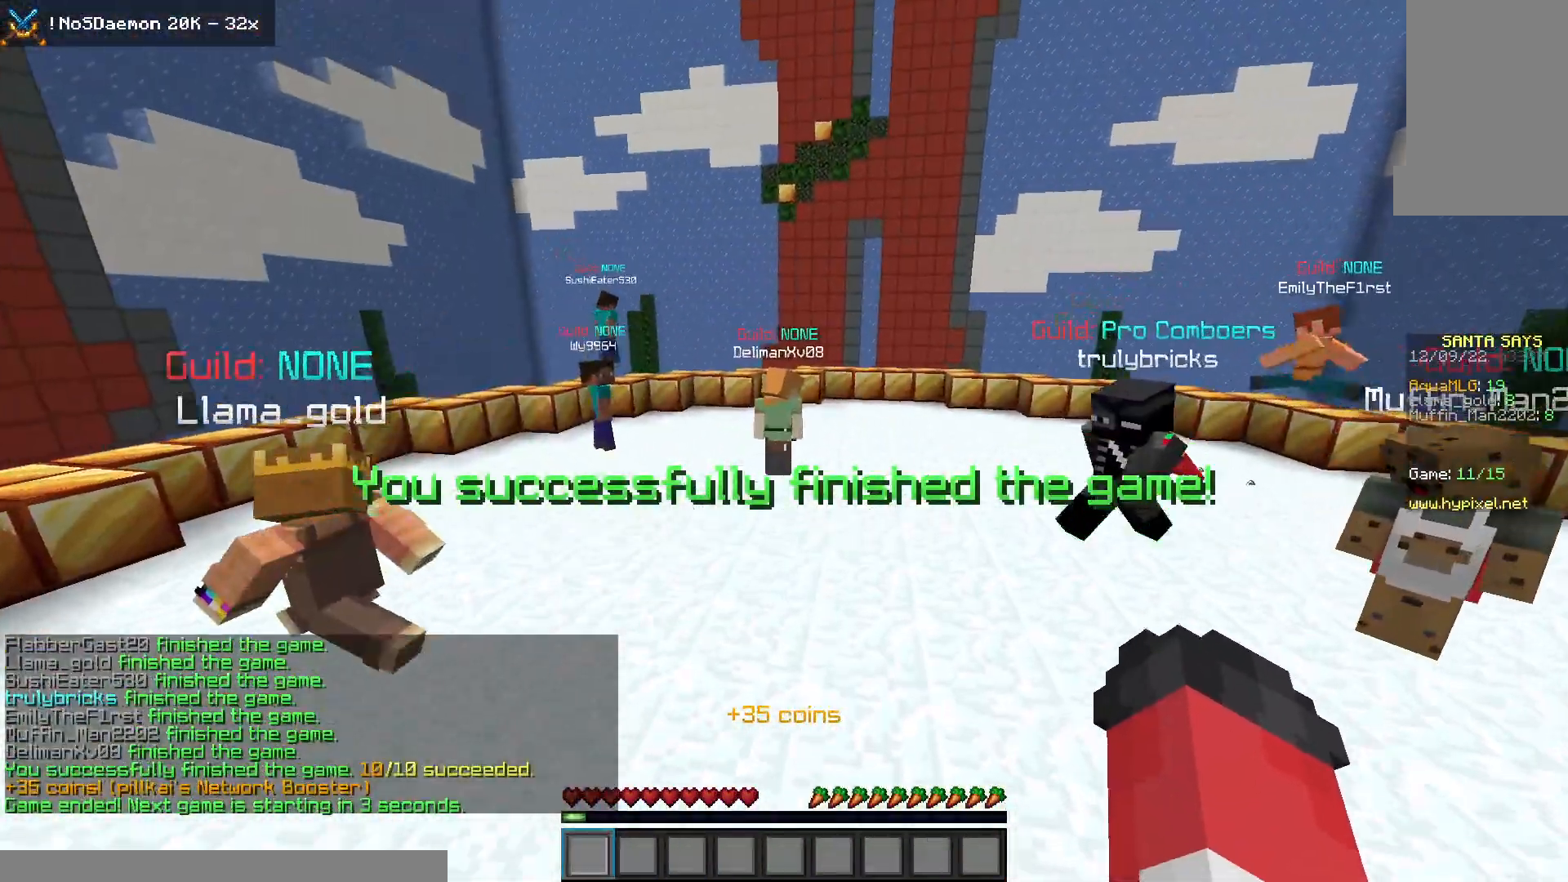
{"keys": ["d", "space"], "mouse": [], "events": [[50, "mouse_left", "down"], [233, "mouse_left", "up"], [250, "d", "down"], [350, "w", "up"]]}
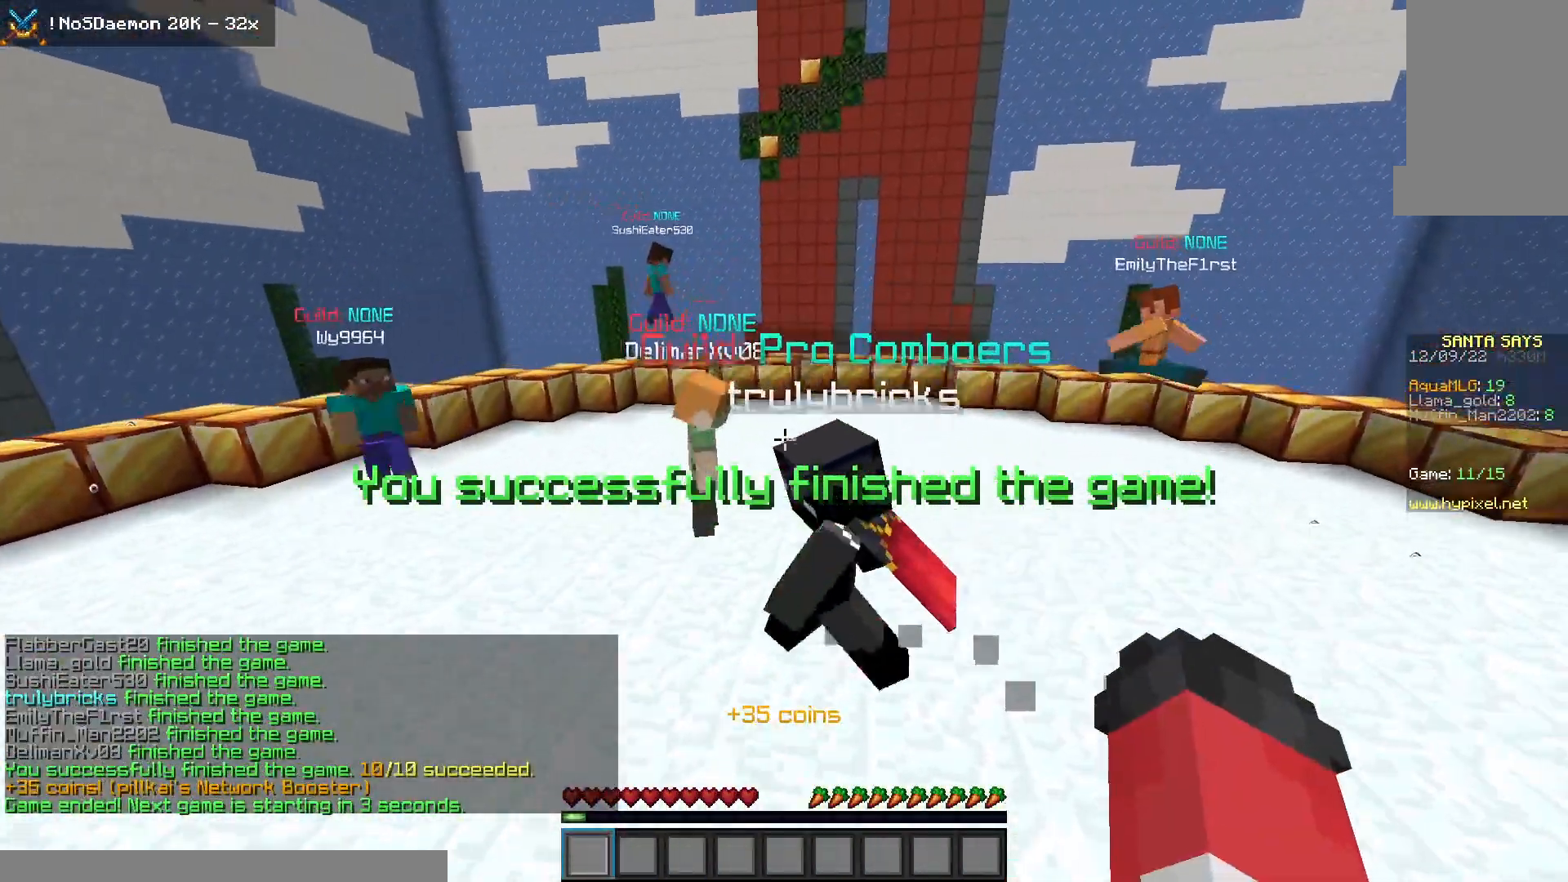
{"keys": [], "mouse": [], "events": [[33, "space", "up"], [183, "d", "up"]]}
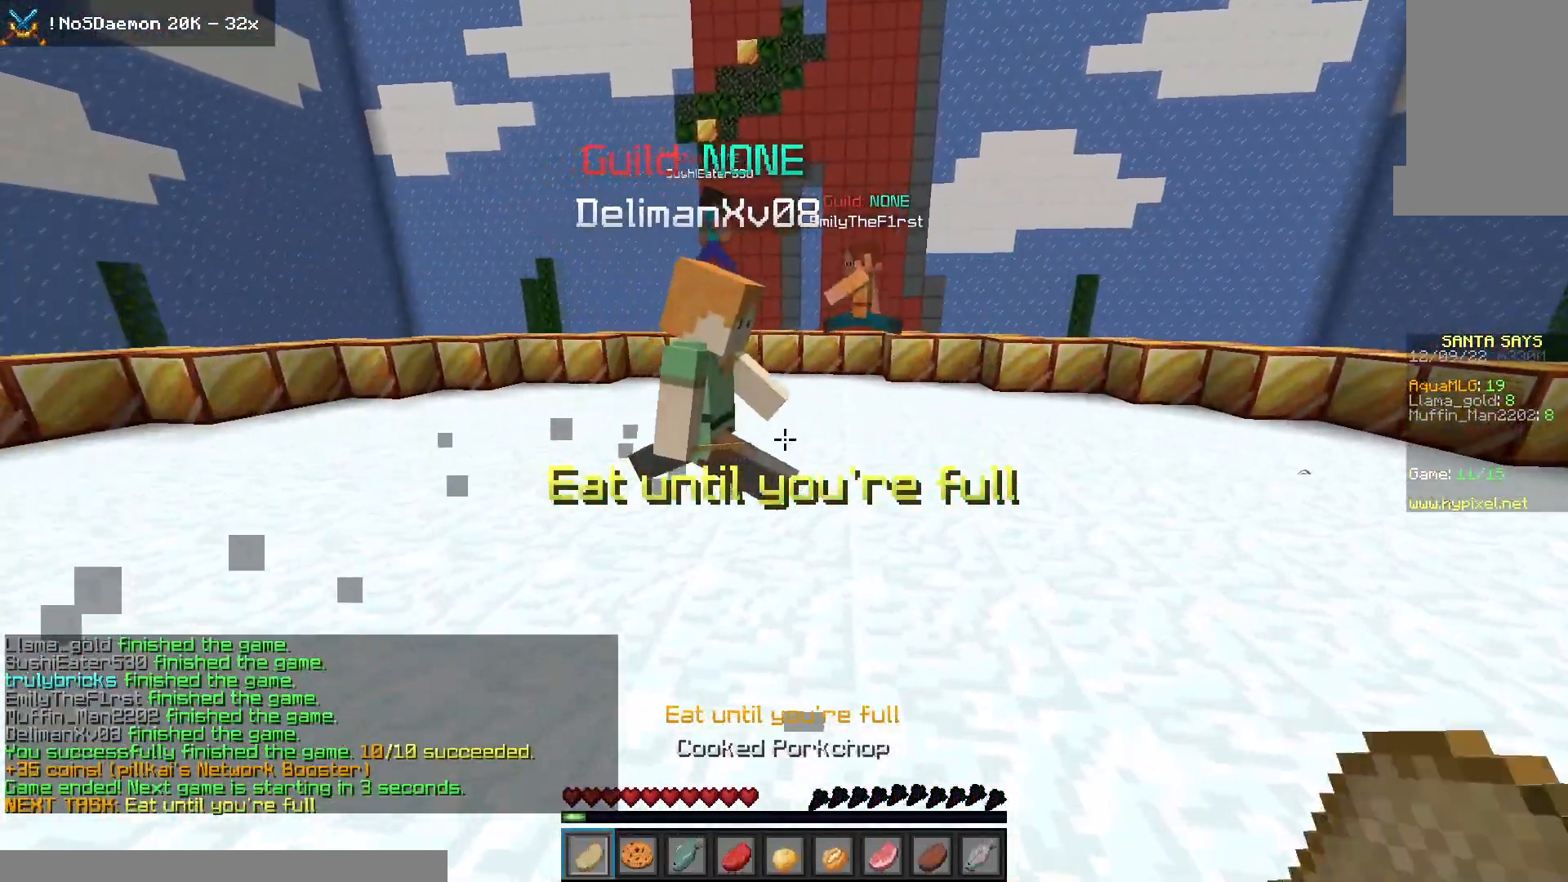
{"keys": ["w"], "mouse": ["left", "right"], "events": [[367, "mouse_right", "down"], [400, "mouse_left", "down"], [483, "w", "down"]]}
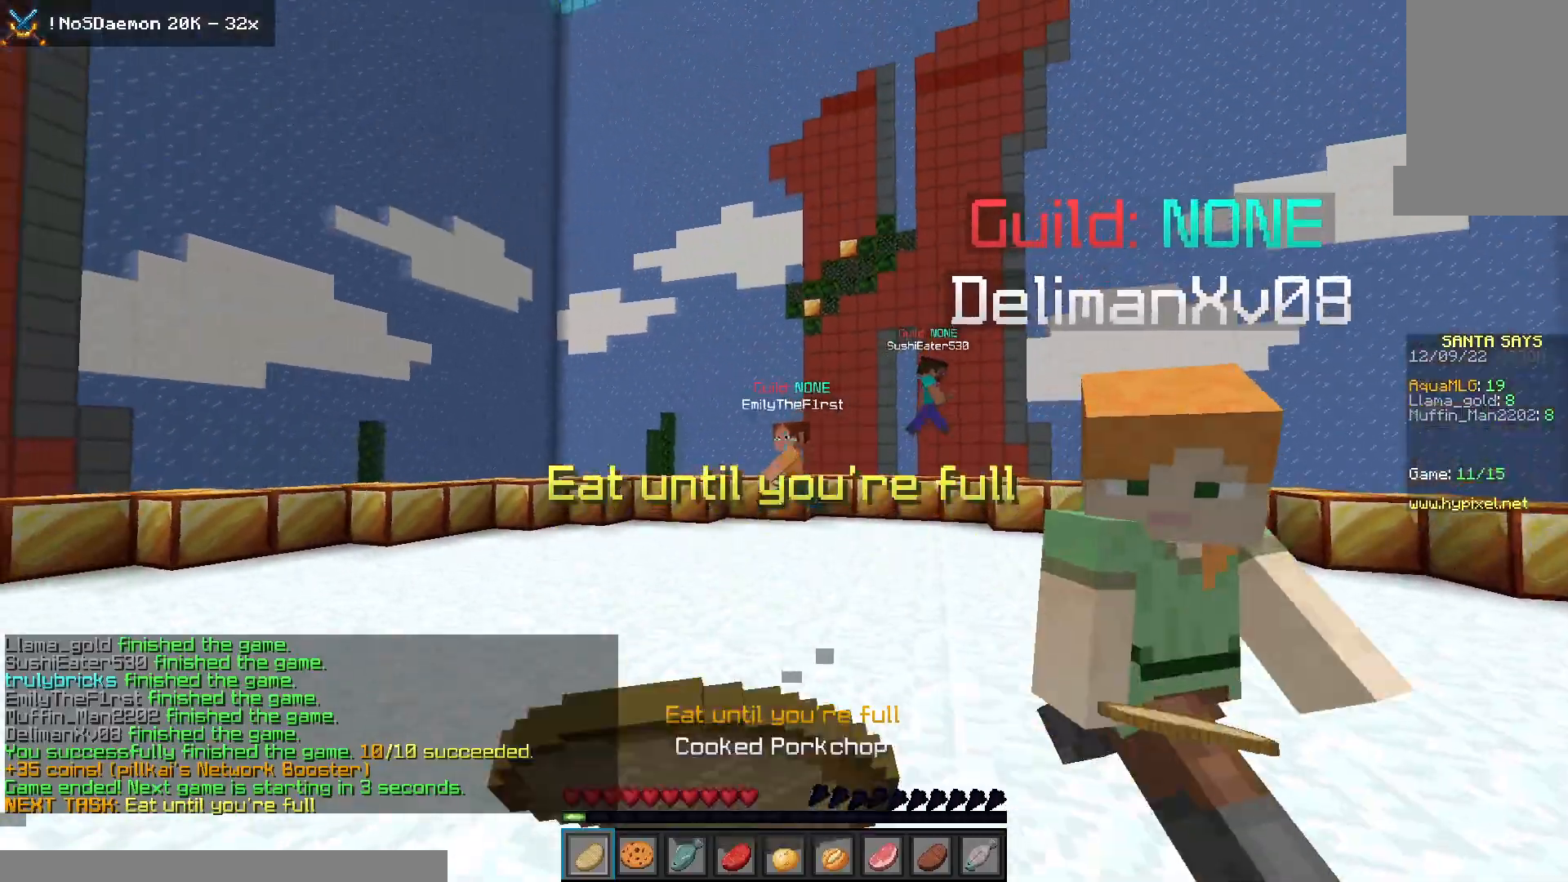
{"keys": ["w"], "mouse": ["left", "right"], "events": []}
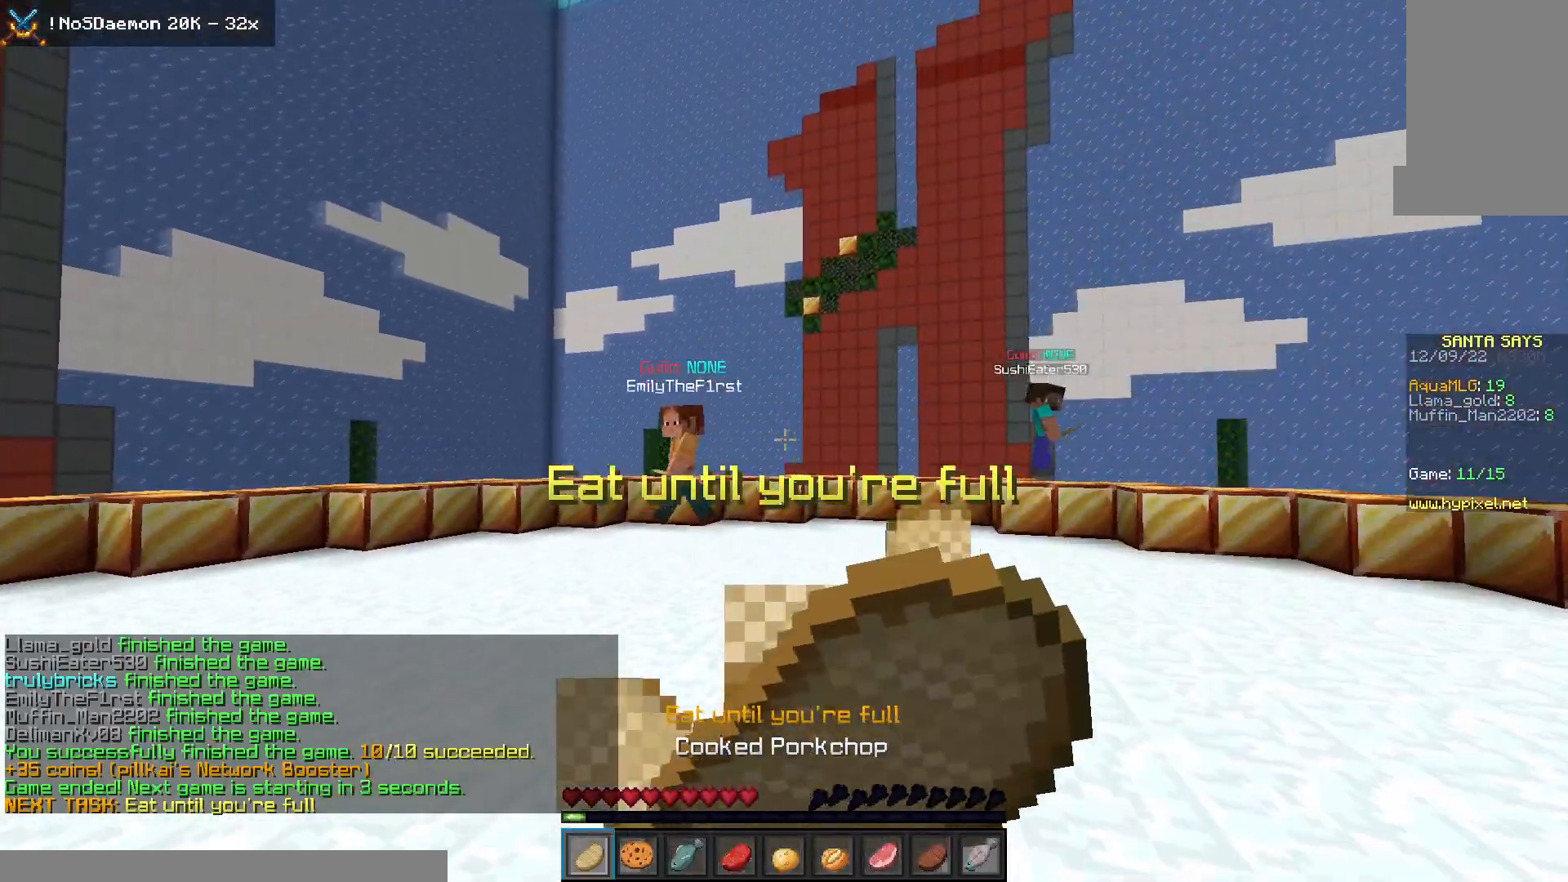
{"keys": ["a", "w"], "mouse": ["left", "right"], "events": [[100, "a", "down"]]}
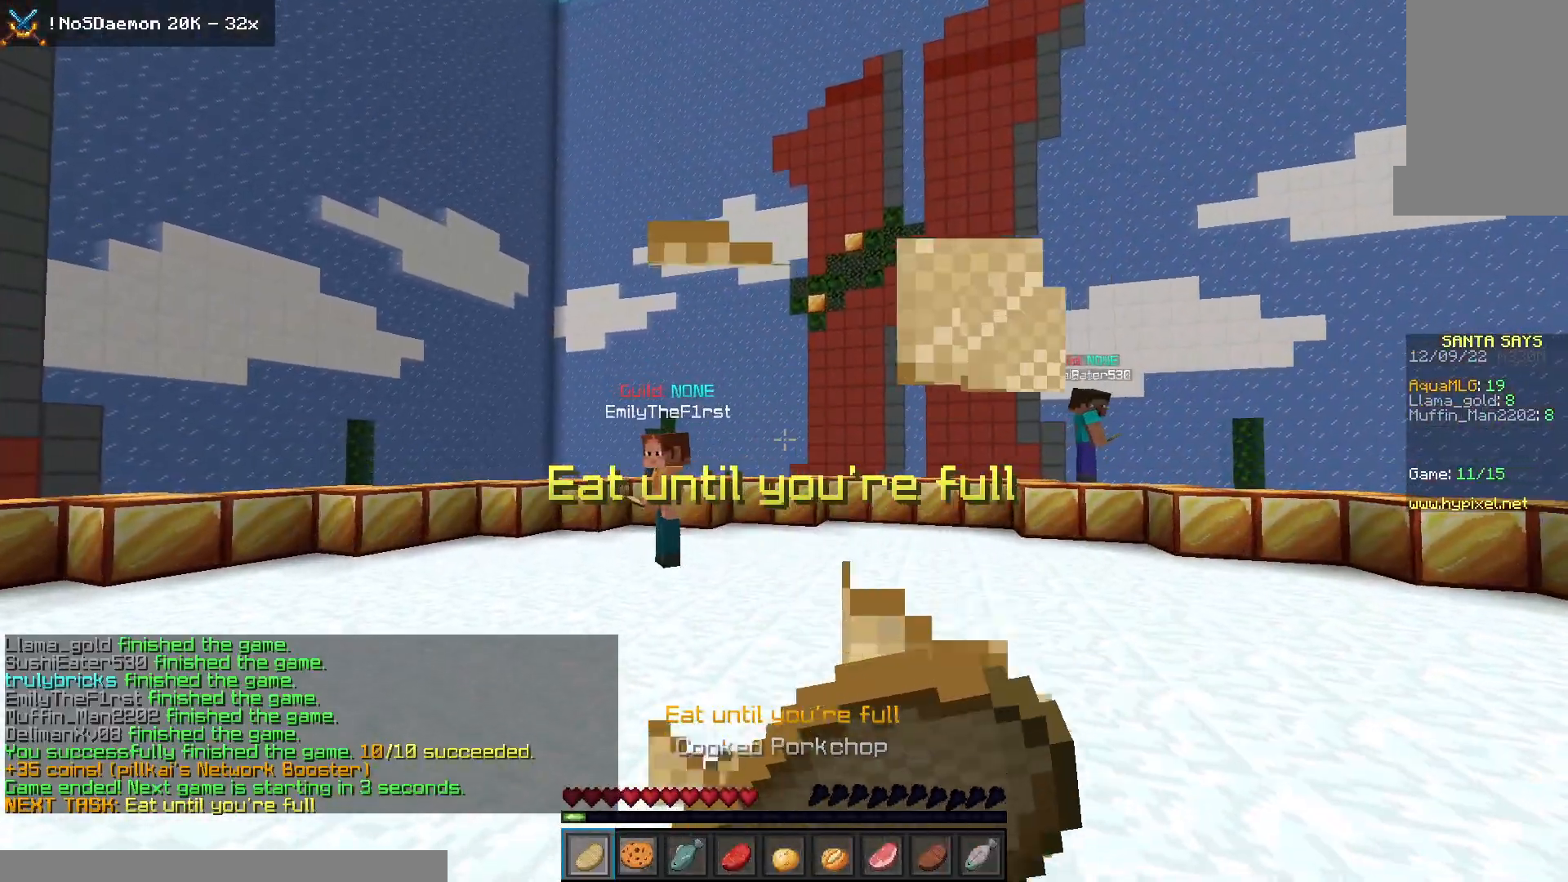
{"keys": ["w"], "mouse": ["left", "right"], "events": [[33, "a", "up"]]}
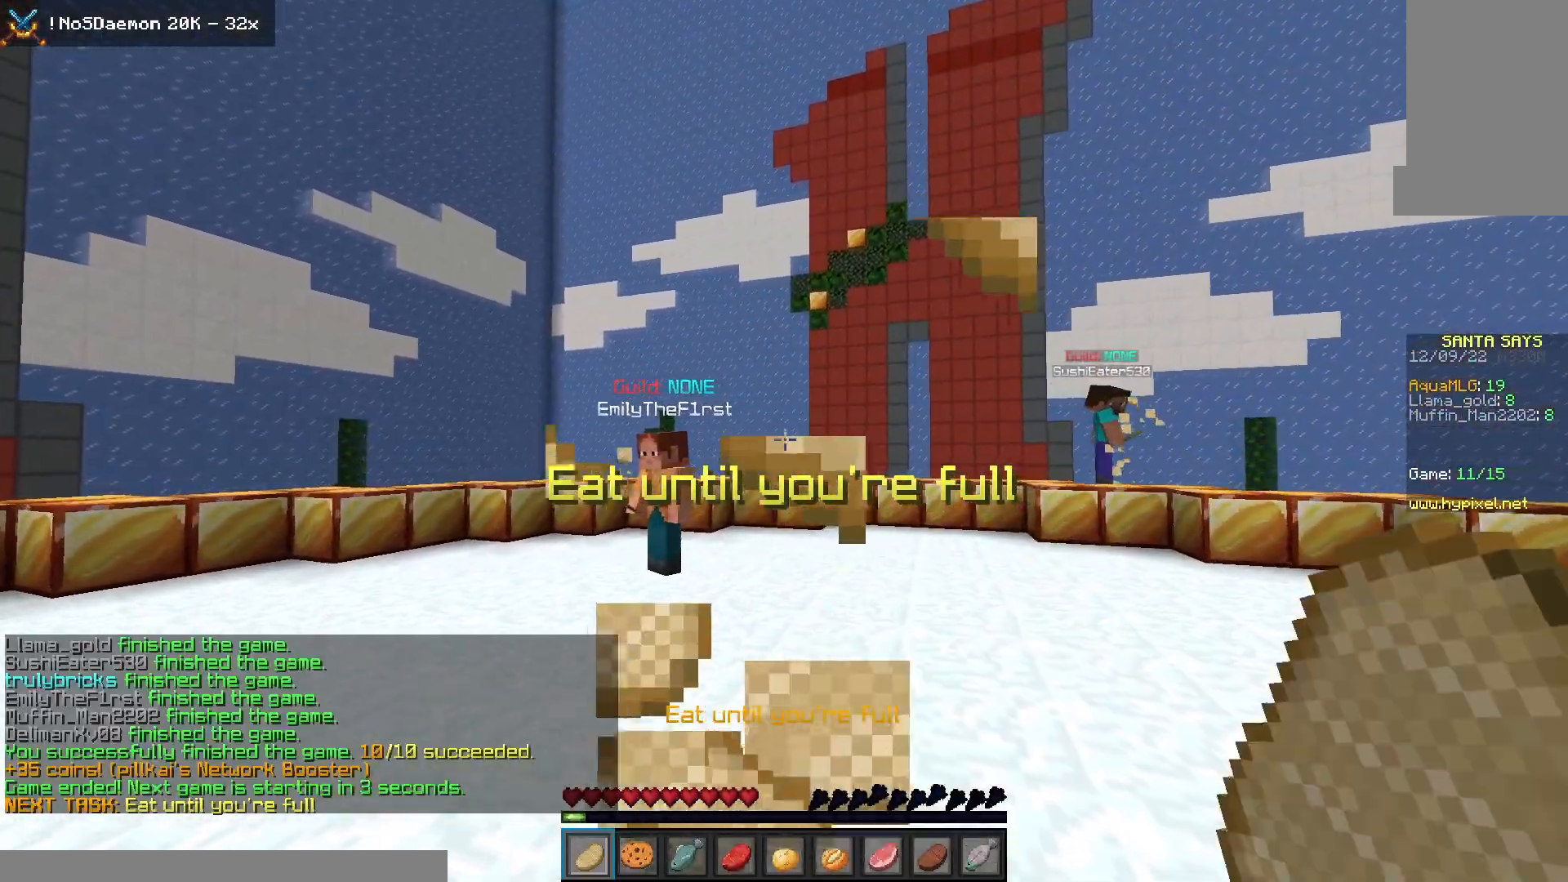
{"keys": ["space", "w"], "mouse": ["left", "right"], "events": [[117, "space", "down"]]}
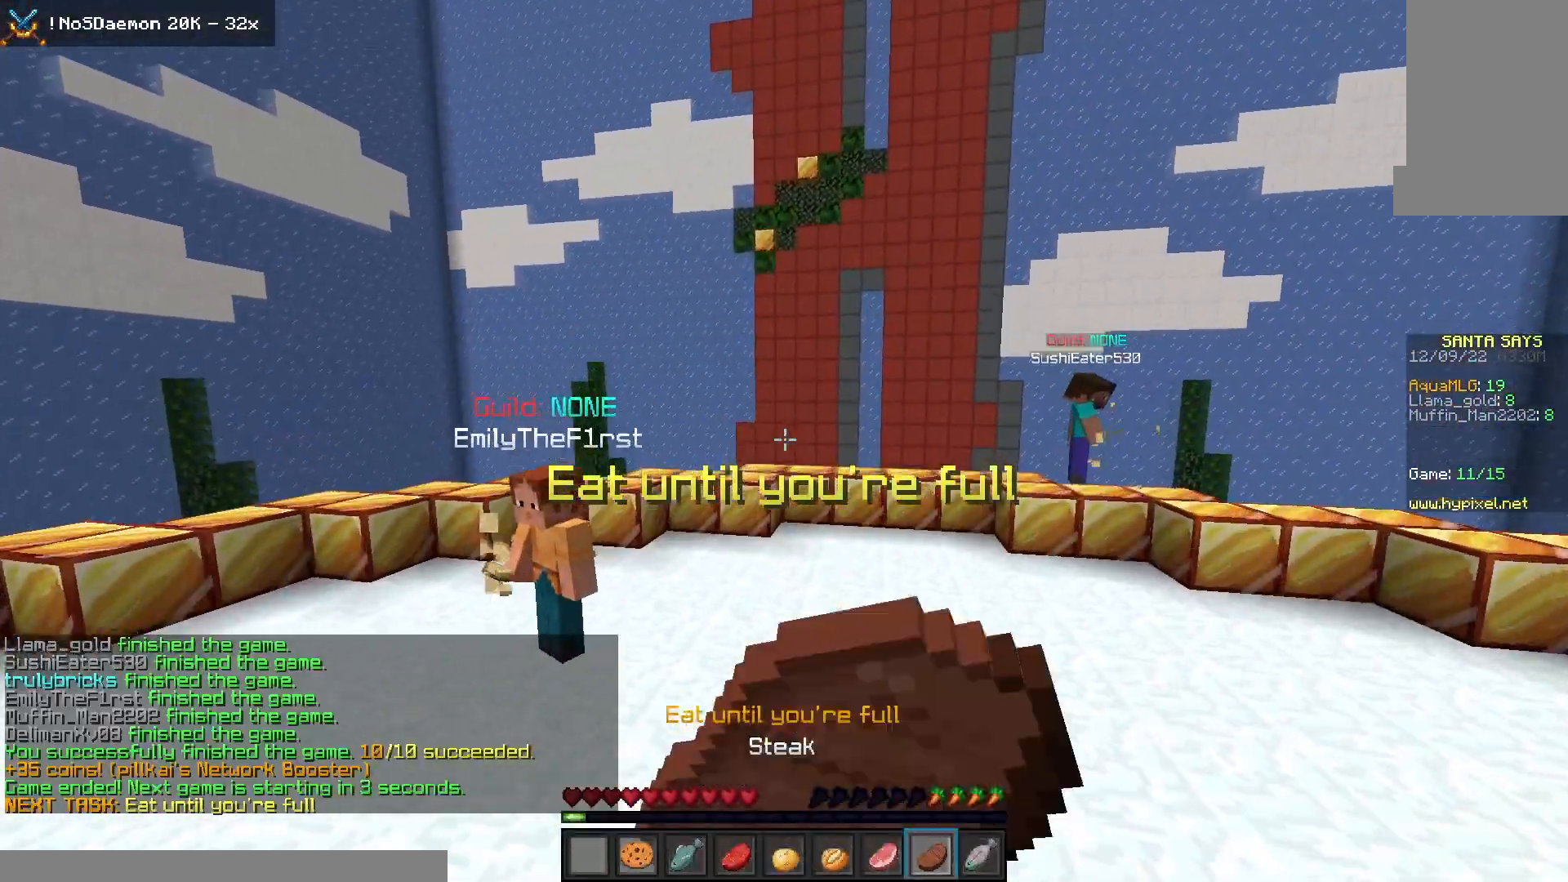
{"keys": ["w"], "mouse": ["left", "right"], "events": [[433, "space", "up"]]}
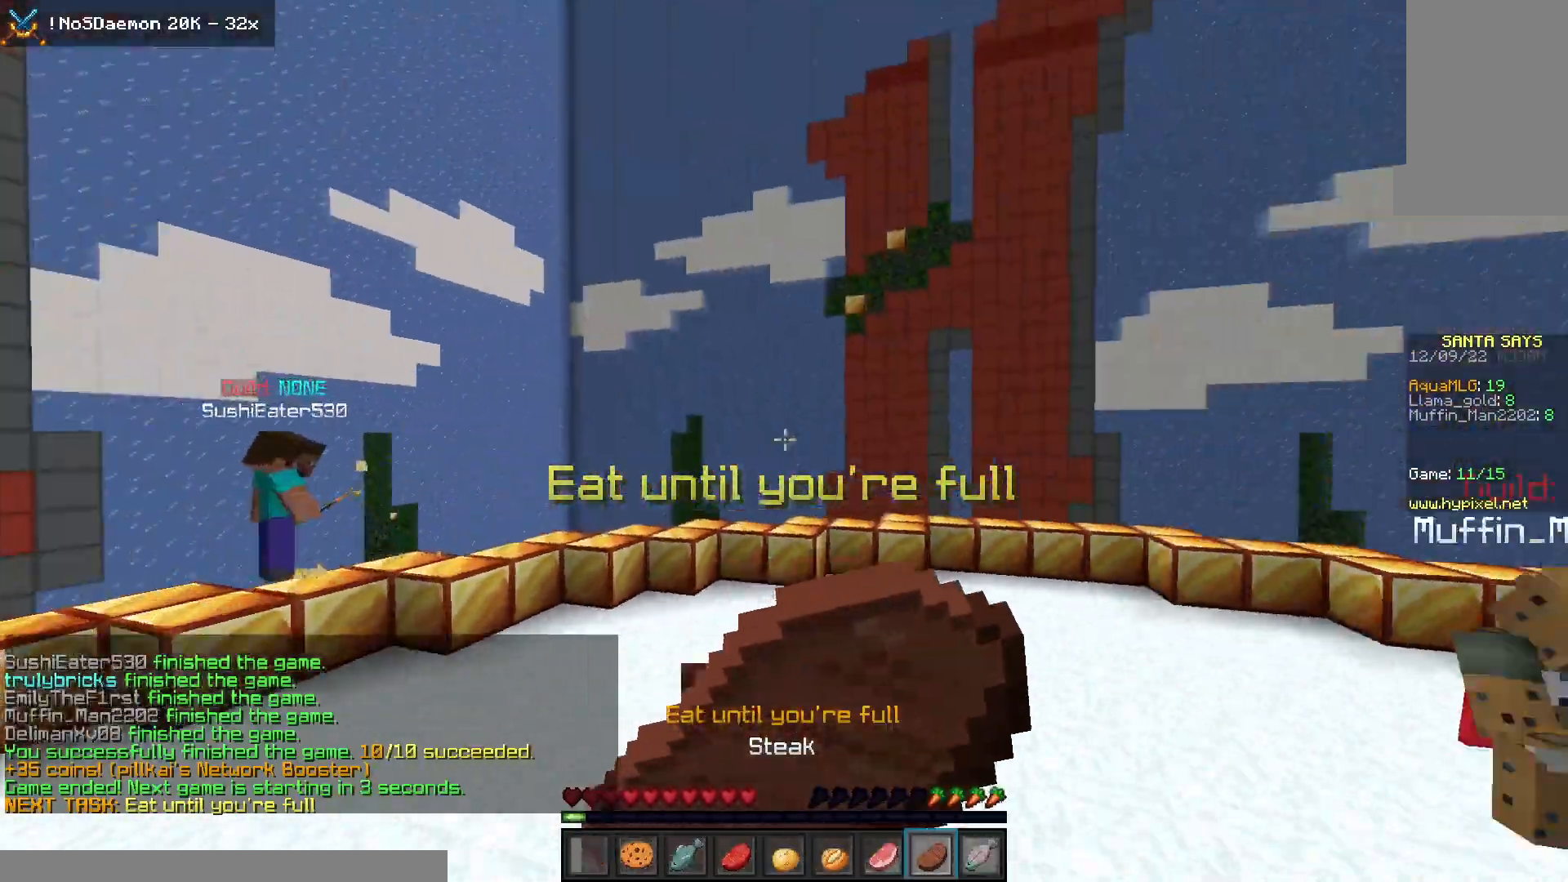
{"keys": ["w"], "mouse": ["left", "right"], "events": []}
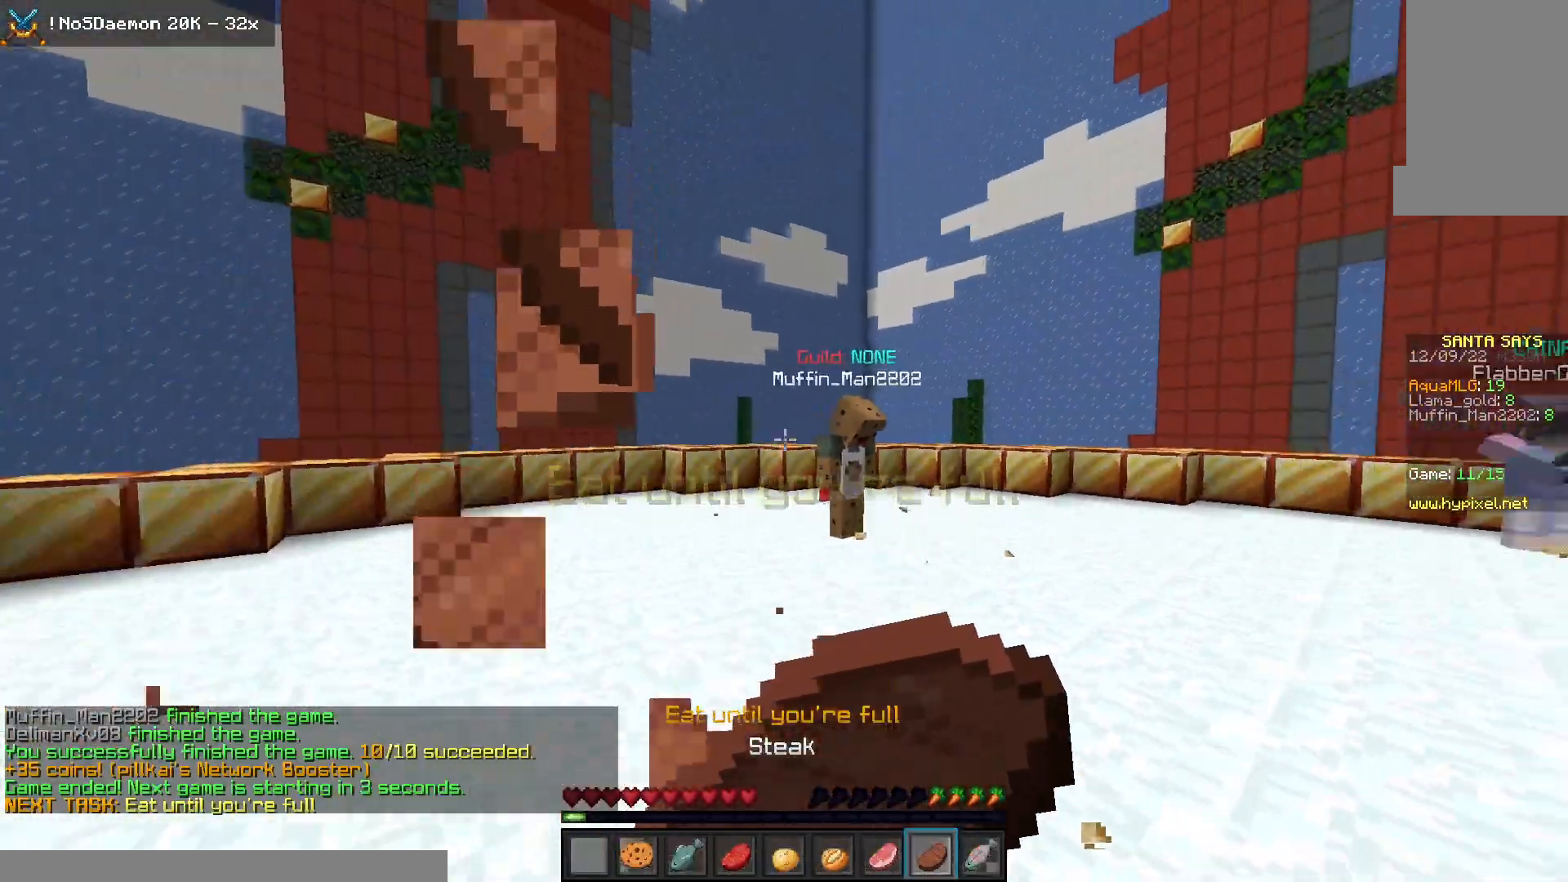
{"keys": ["space", "w"], "mouse": [], "events": [[450, "space", "down"], [467, "mouse_right", "up"], [483, "mouse_left", "up"]]}
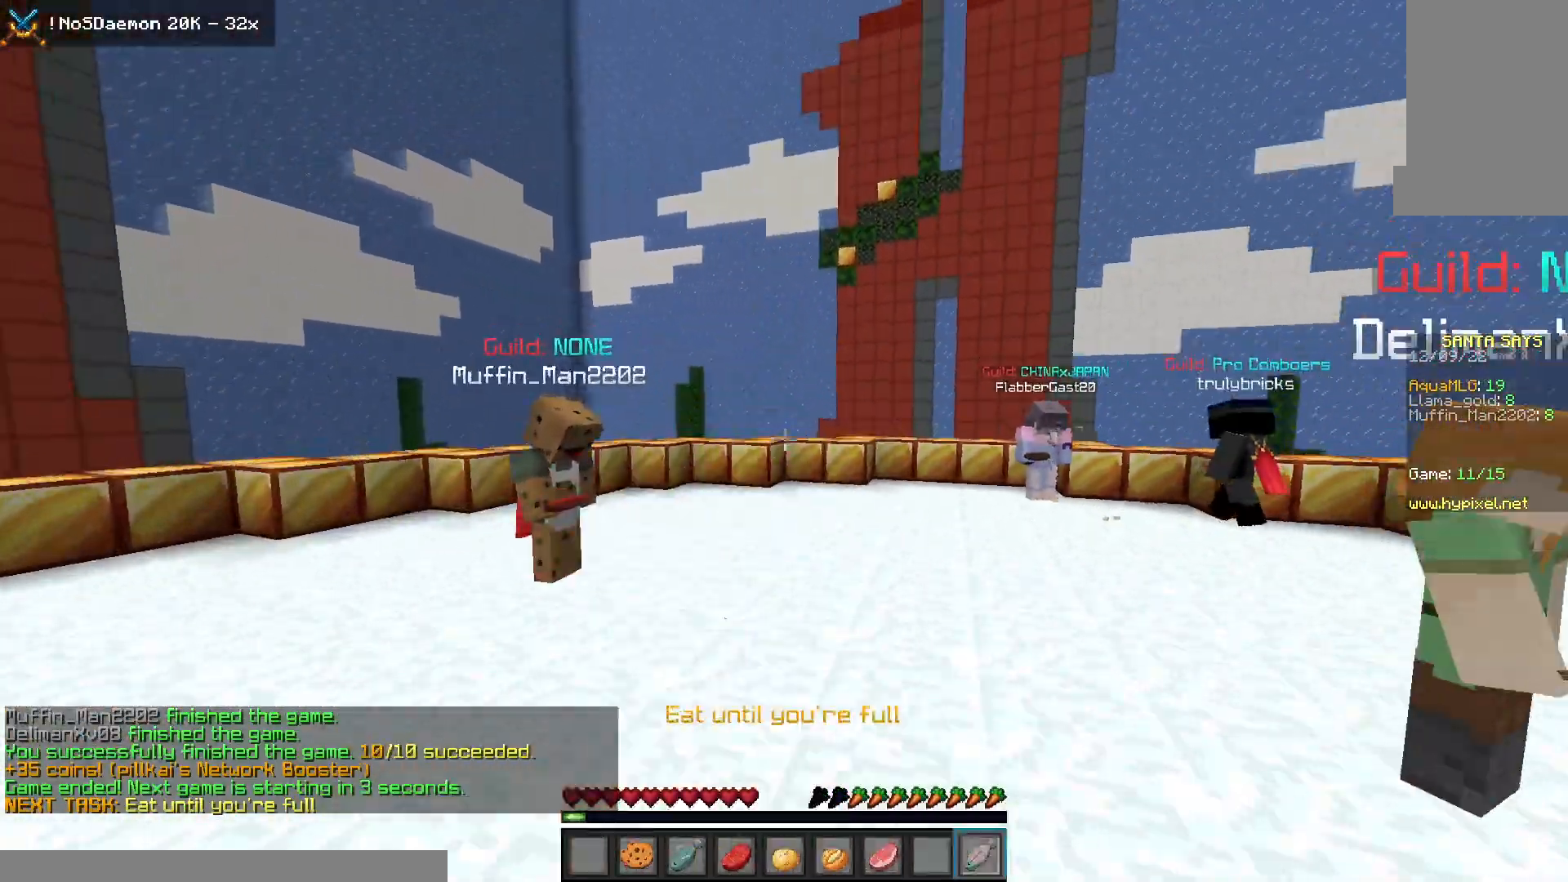
{"keys": ["space", "w"], "mouse": ["left", "right"], "events": [[33, "mouse_left", "down"], [33, "mouse_right", "down"]]}